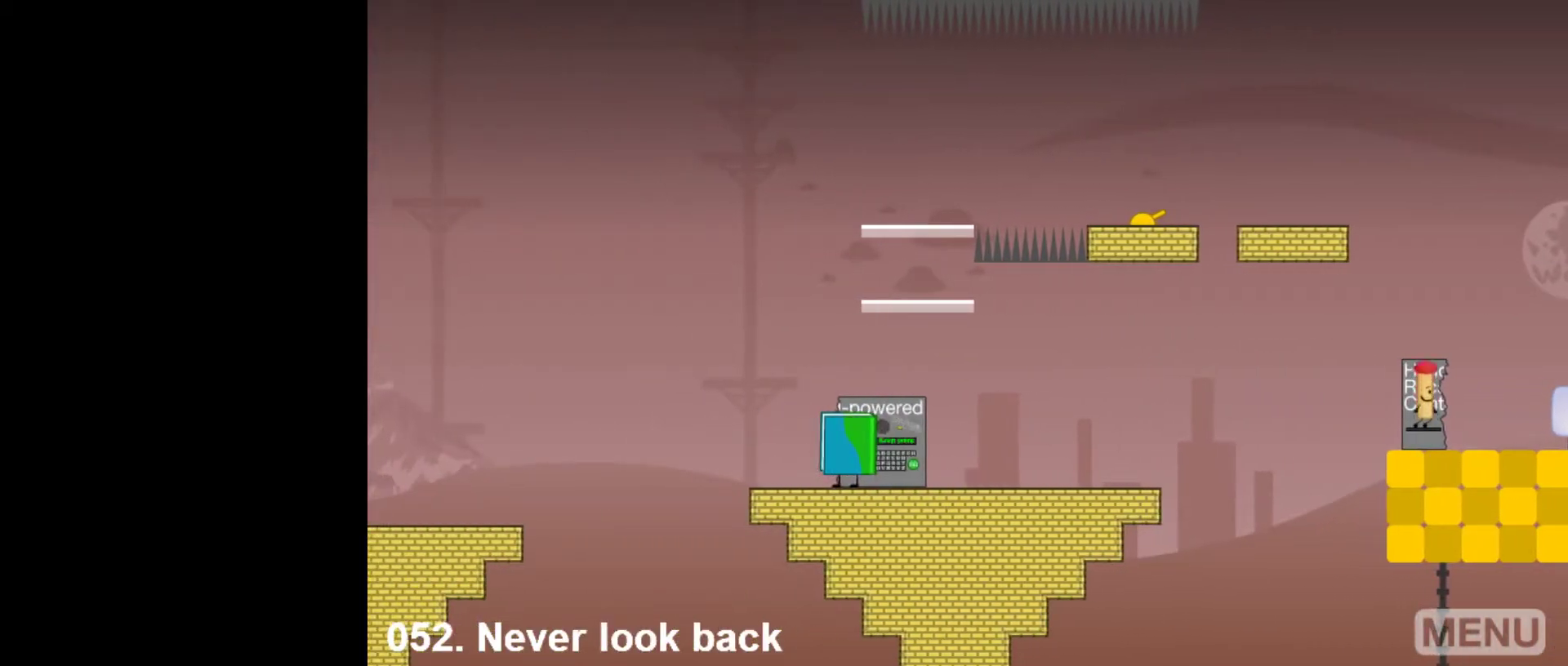
Gameplay with keyboard and mouse; each line is a JSON object with the keys and mouse buttons held at the frame after it. "events" lists presses ("down") and releases ("up") of "down", "left", "r", "return", "right", "space", "split", "up", "z" and "mouse_left" between this image and that frame as [ms after this image, input, new state], when the widget could be followed in between. "mouse_left" = the "left" button of the "mouse" list. No other keys are recorded. Mouse movement is not recorded. Key names are as the overlay labels them; some are game actions (e.g. jump) rather than physical keys.
{"keys": [], "mouse": [], "events": []}
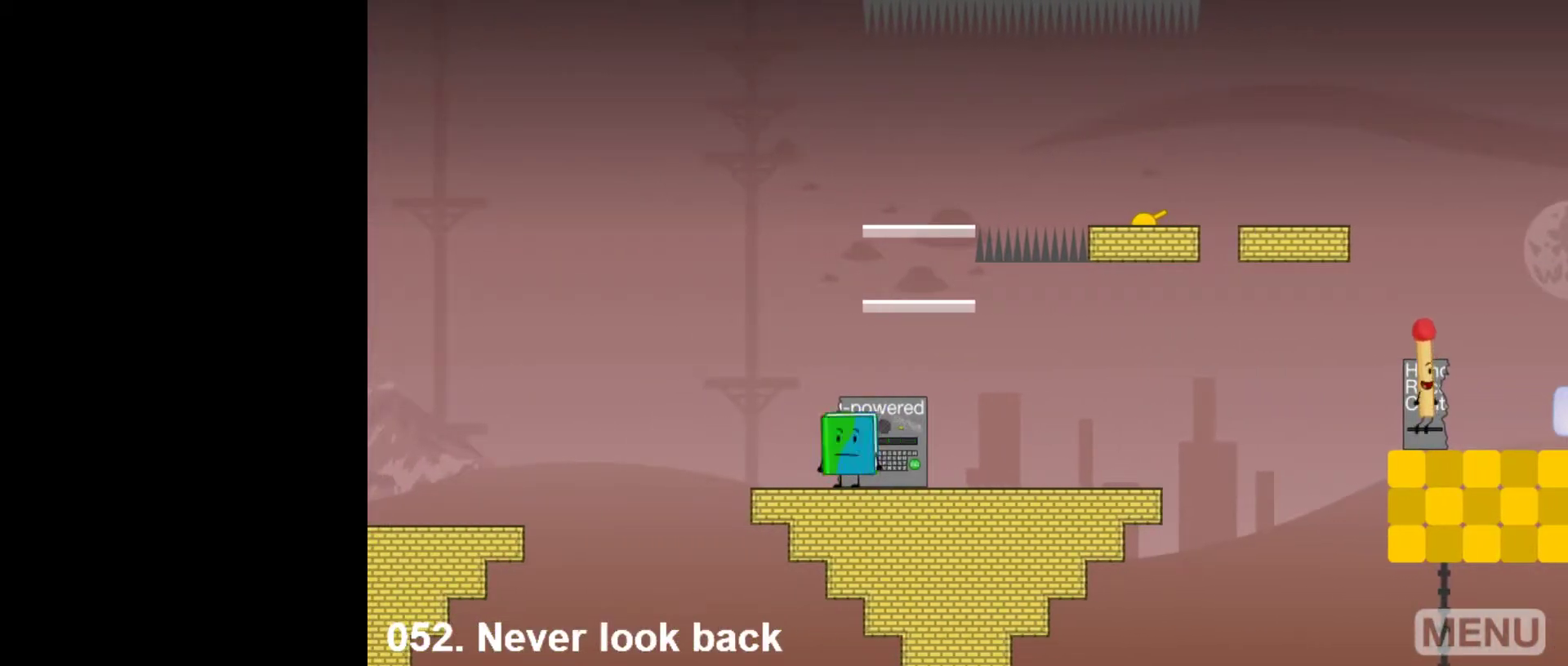
{"keys": ["right"], "mouse": [], "events": [[133, "up", "down"], [233, "right", "down"], [233, "up", "up"]]}
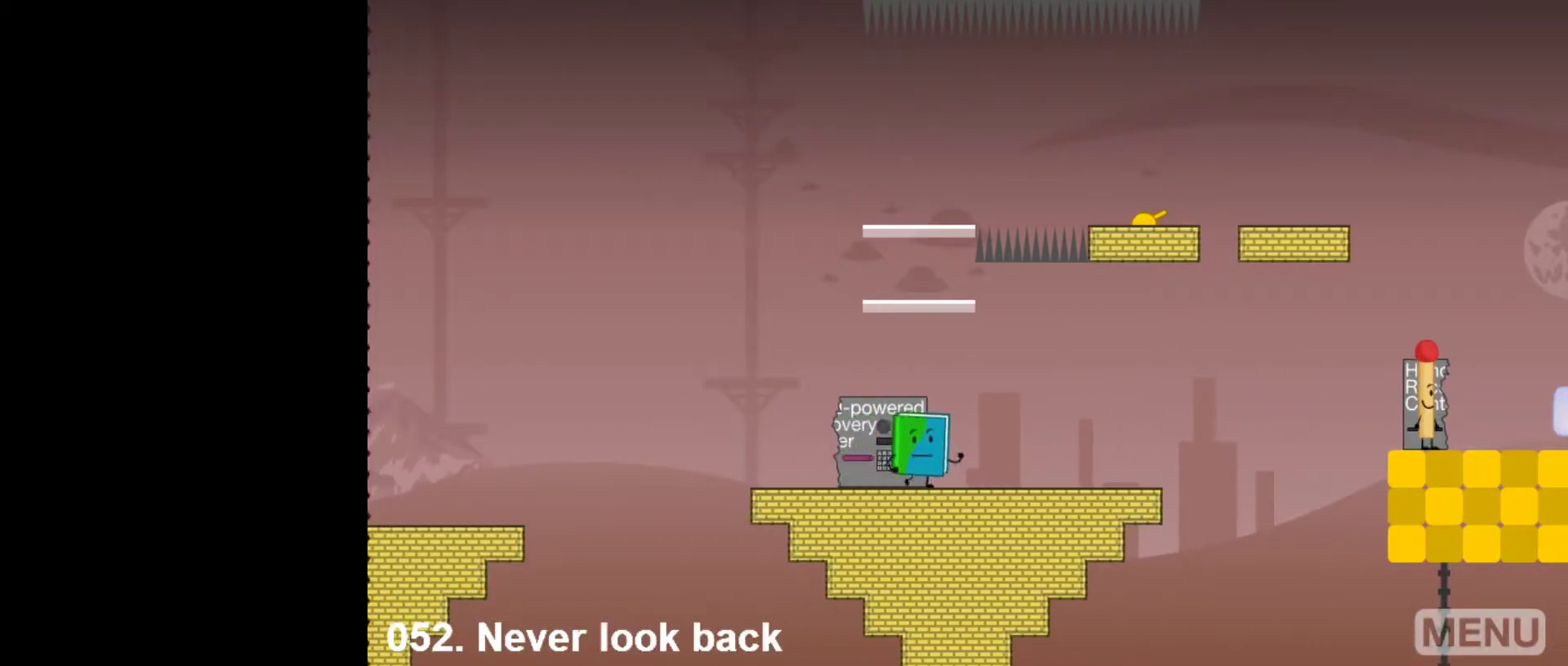
{"keys": ["right"], "mouse": [], "events": [[50, "right", "up"], [100, "left", "down"], [150, "up", "down"], [200, "left", "up"], [383, "right", "down"], [433, "up", "up"]]}
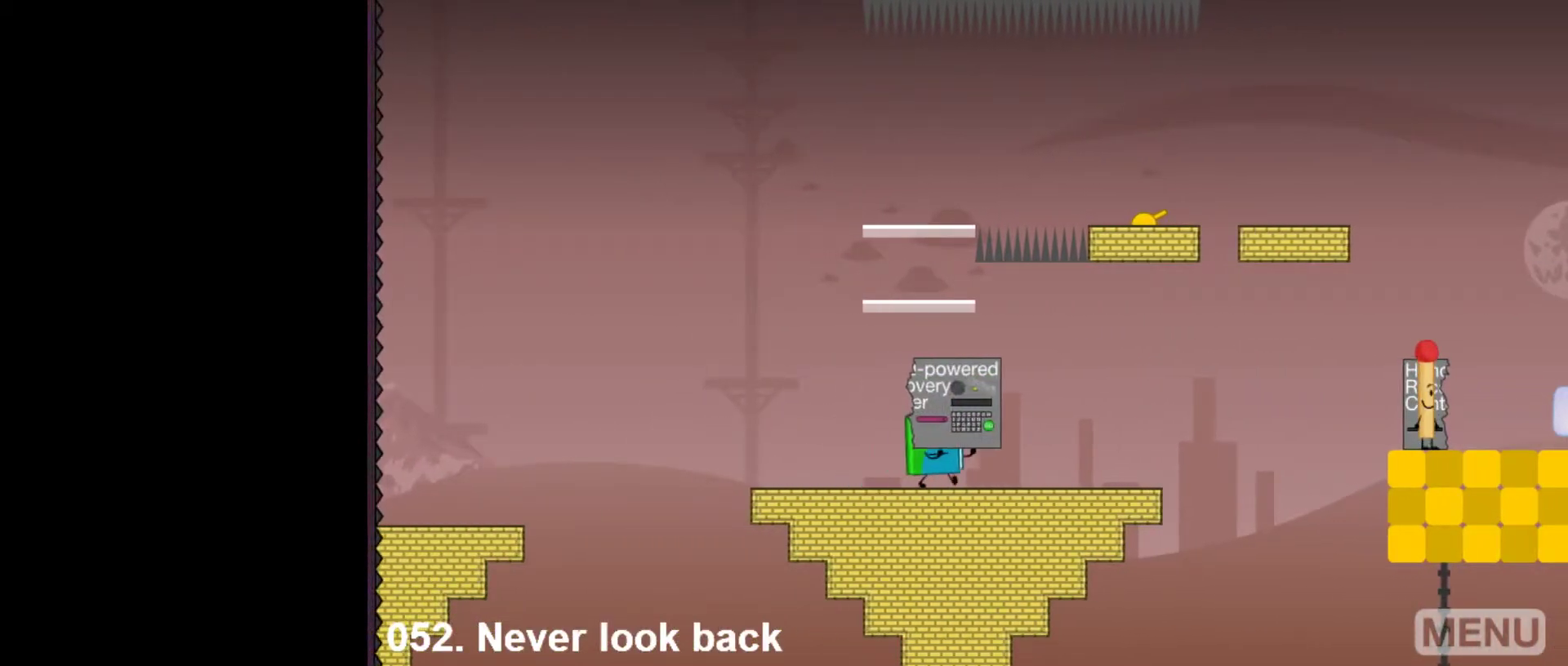
{"keys": ["right"], "mouse": [], "events": []}
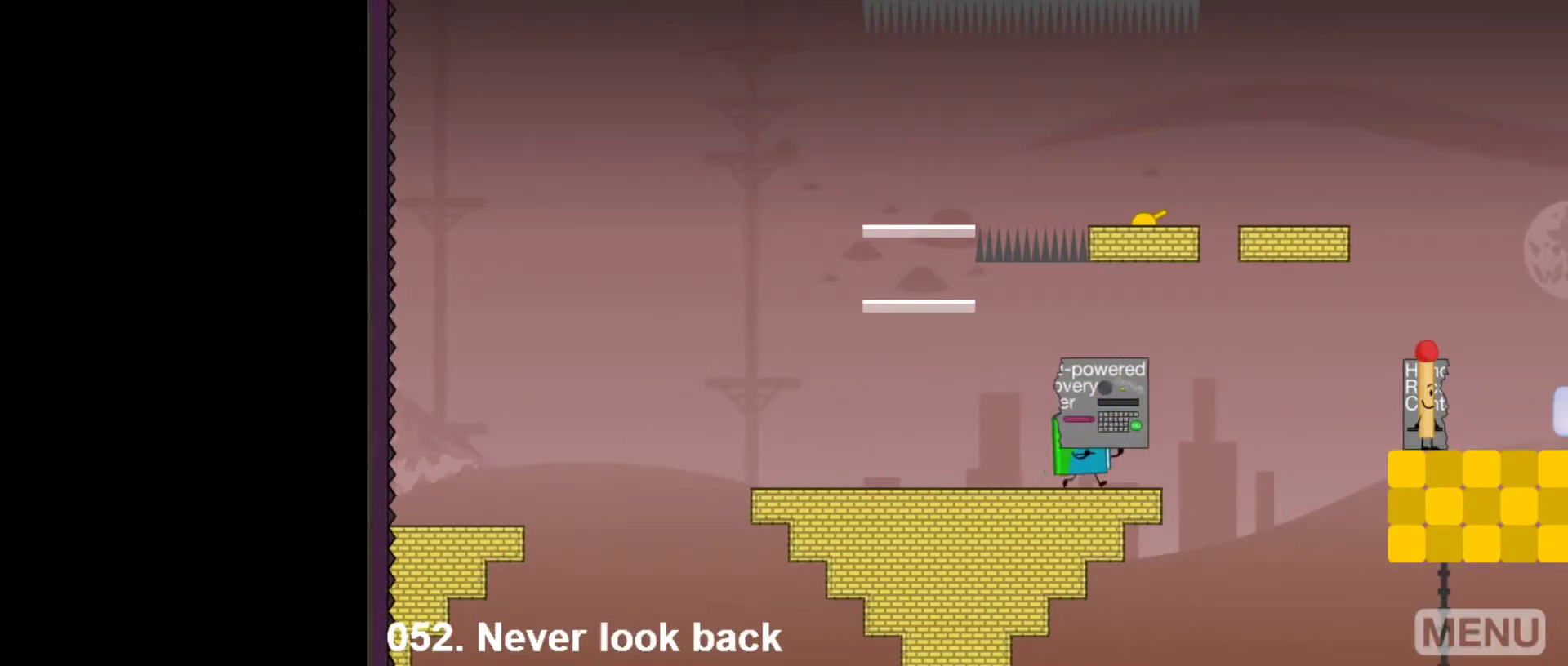
{"keys": ["right", "up"], "mouse": [], "events": [[233, "space", "down"], [467, "space", "up"], [500, "up", "down"]]}
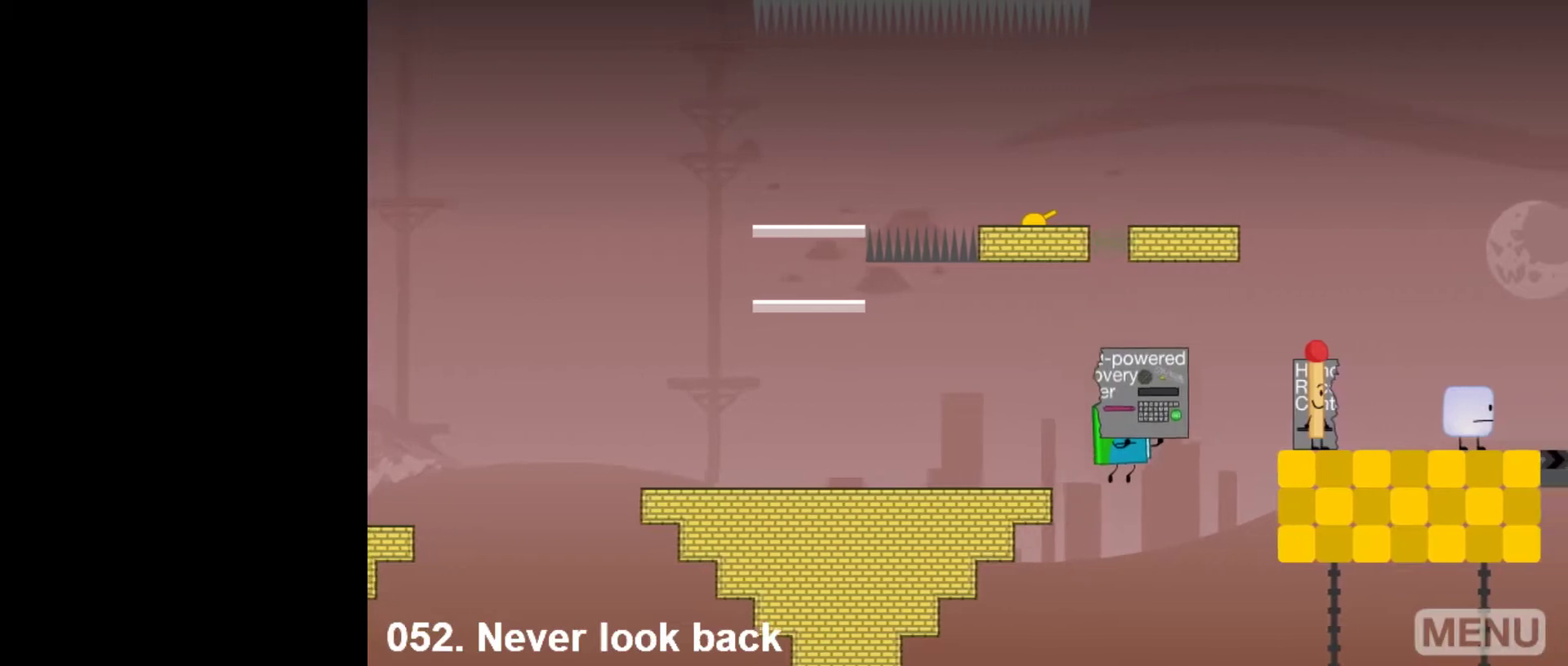
{"keys": ["left"], "mouse": [], "events": [[250, "up", "up"], [283, "z", "down"], [333, "right", "up"], [433, "left", "down"], [433, "z", "up"]]}
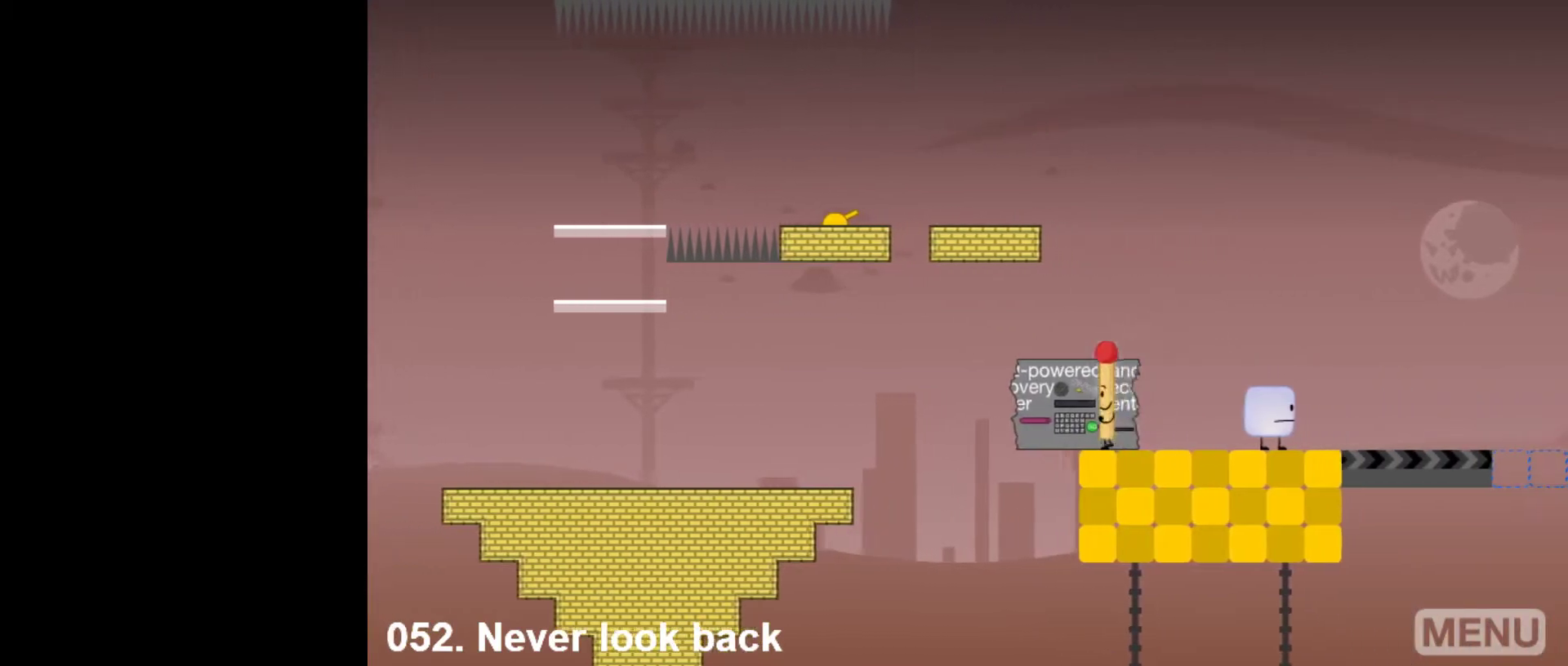
{"keys": [], "mouse": [], "events": [[67, "left", "up"], [67, "up", "down"], [117, "right", "down"], [217, "up", "up"], [450, "right", "up"]]}
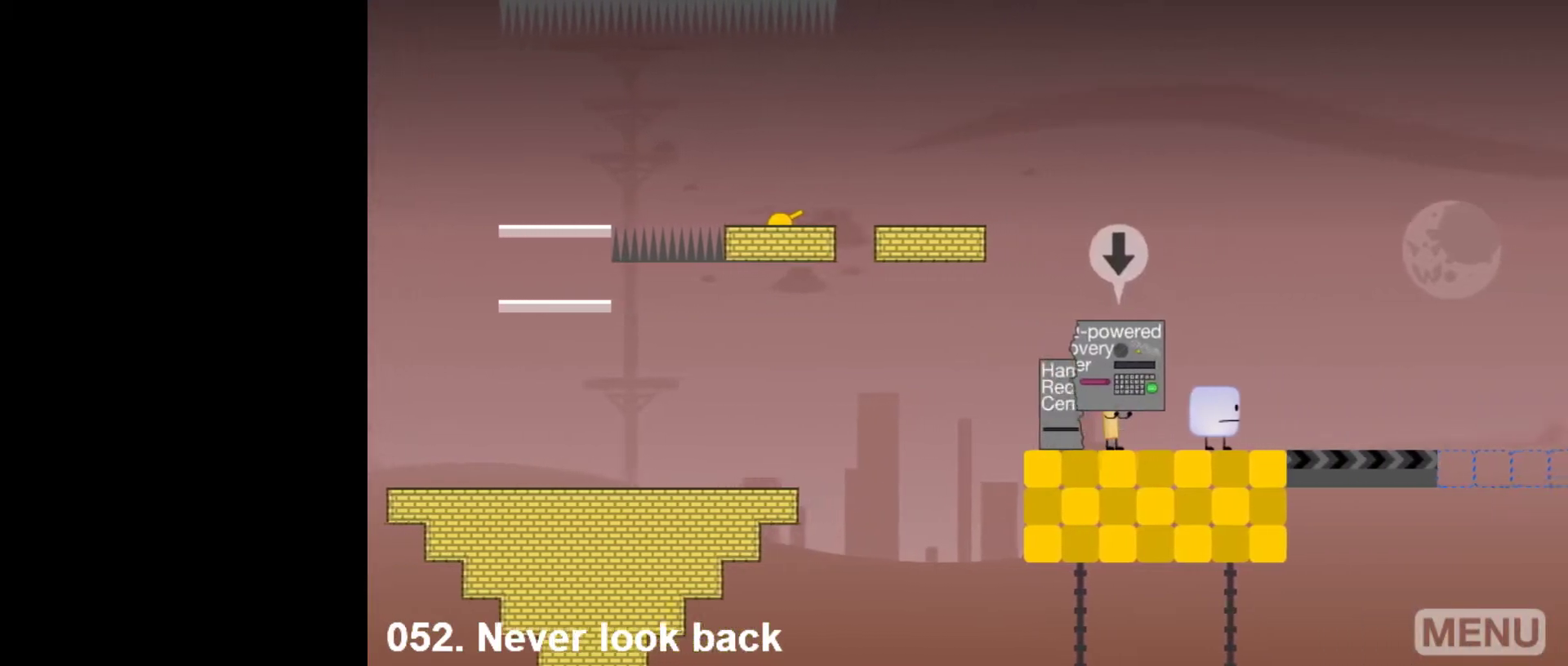
{"keys": [], "mouse": [], "events": [[33, "right", "down"], [83, "down", "down"], [83, "right", "up"], [133, "down", "up"], [367, "down", "down"], [417, "down", "up"]]}
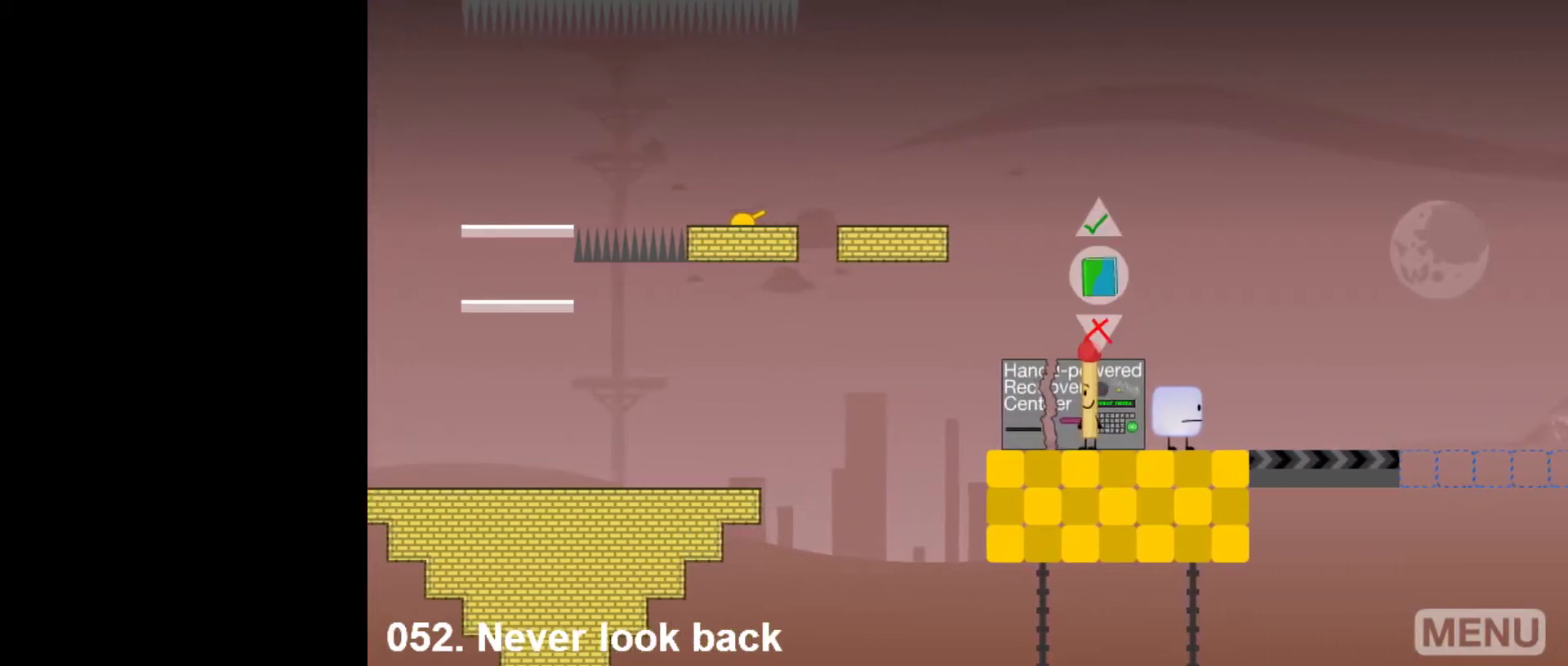
{"keys": [], "mouse": [], "events": [[50, "up", "down"], [100, "up", "up"]]}
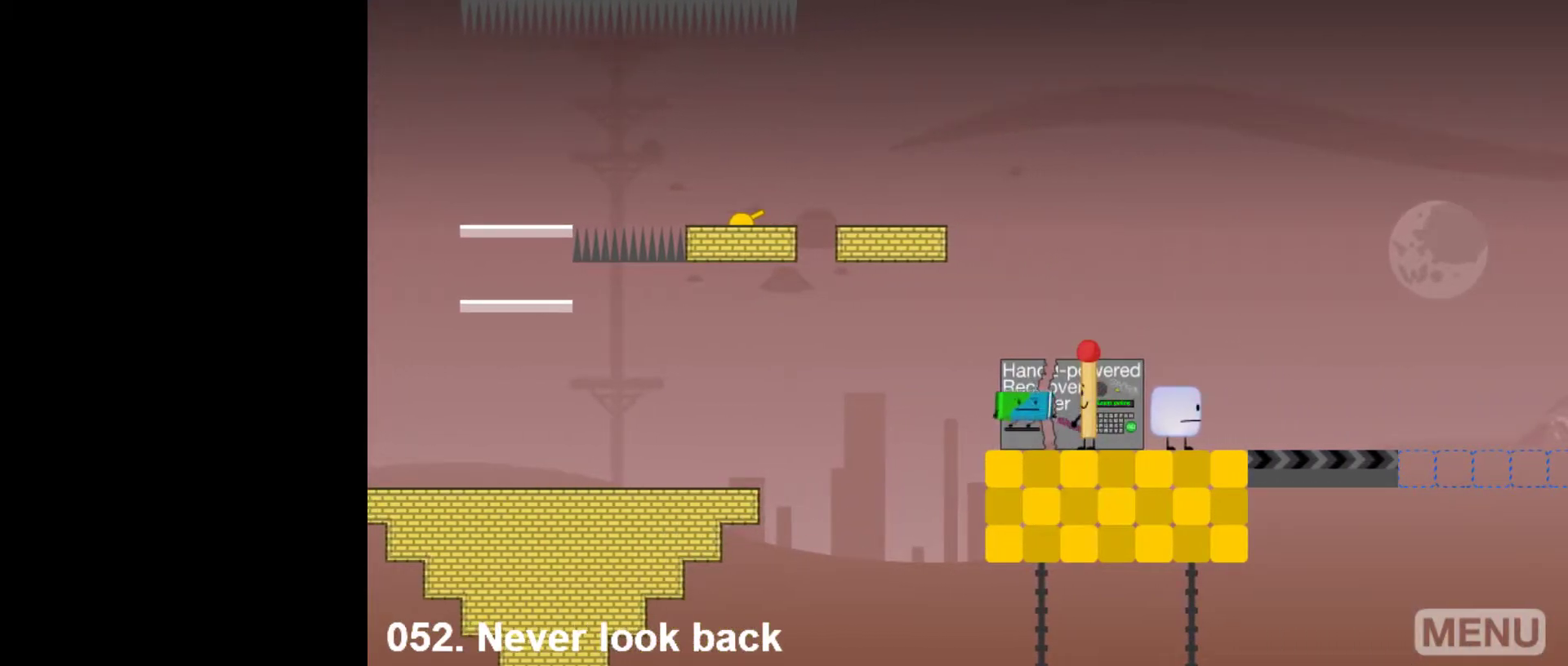
{"keys": [], "mouse": [], "events": []}
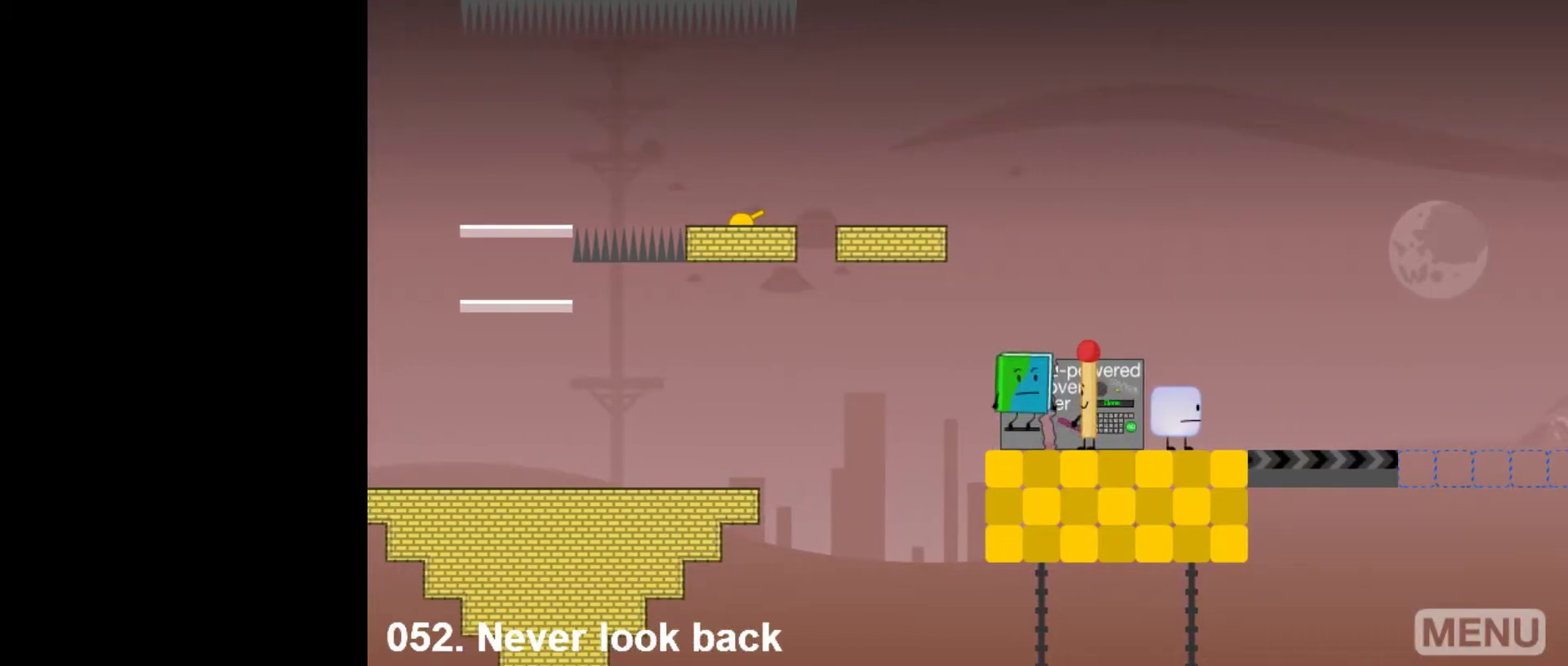
{"keys": ["z"], "mouse": [], "events": [[417, "z", "down"]]}
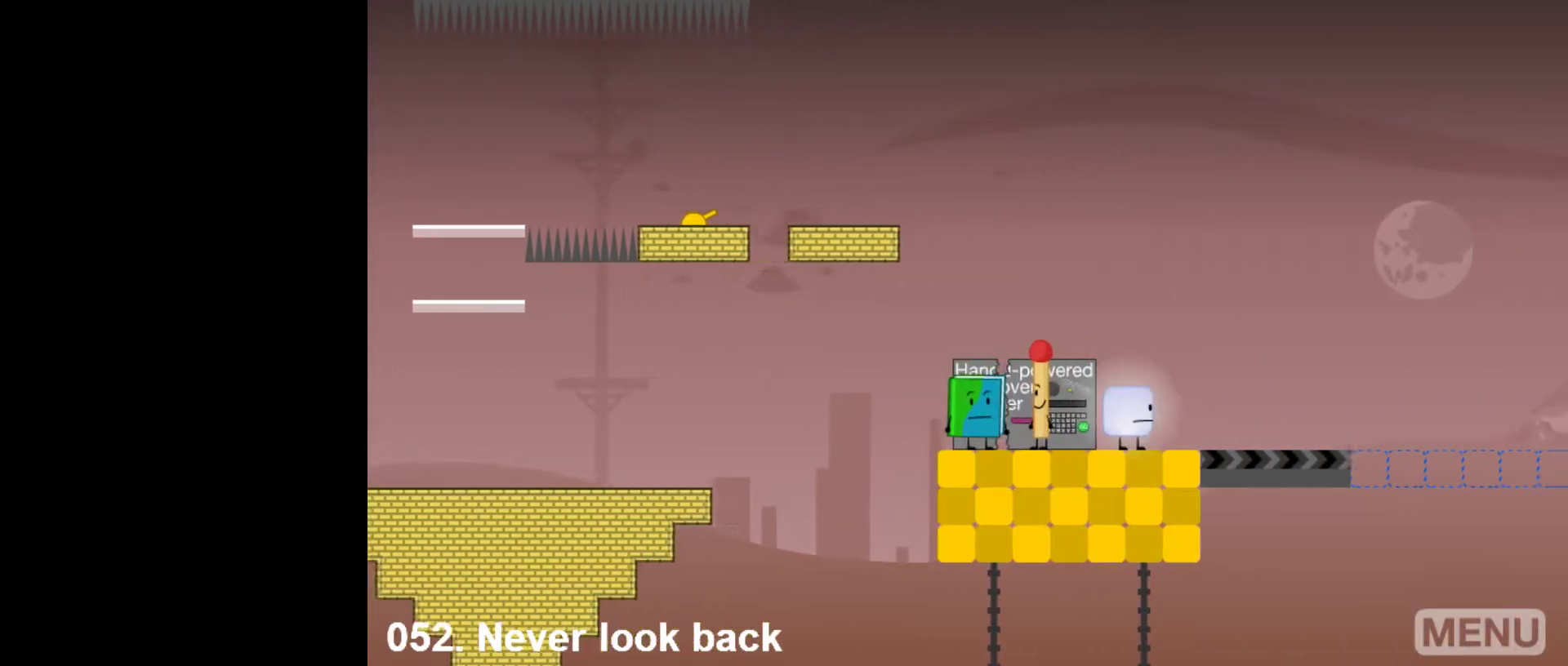
{"keys": ["right"], "mouse": [], "events": [[50, "z", "up"], [200, "z", "down"], [283, "right", "down"], [283, "z", "up"]]}
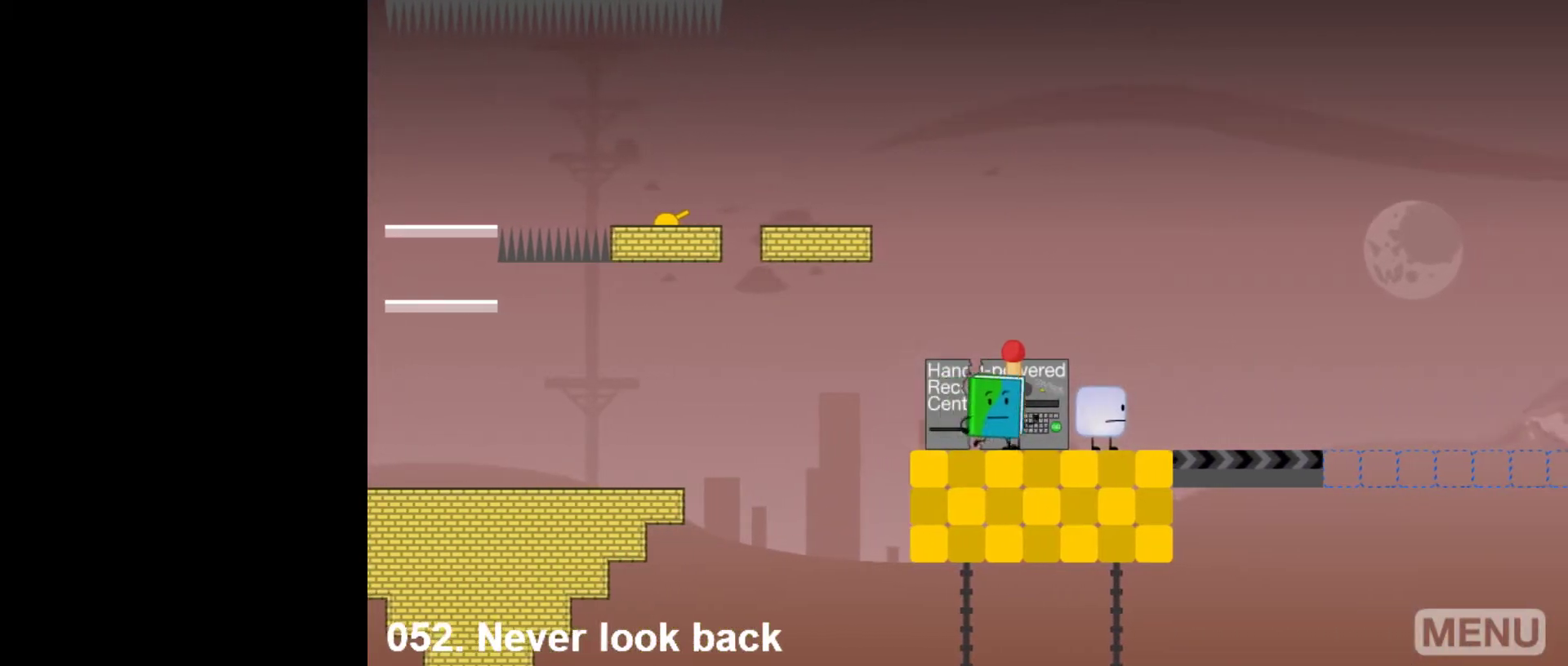
{"keys": ["right"], "mouse": [], "events": [[17, "up", "down"], [117, "up", "up"]]}
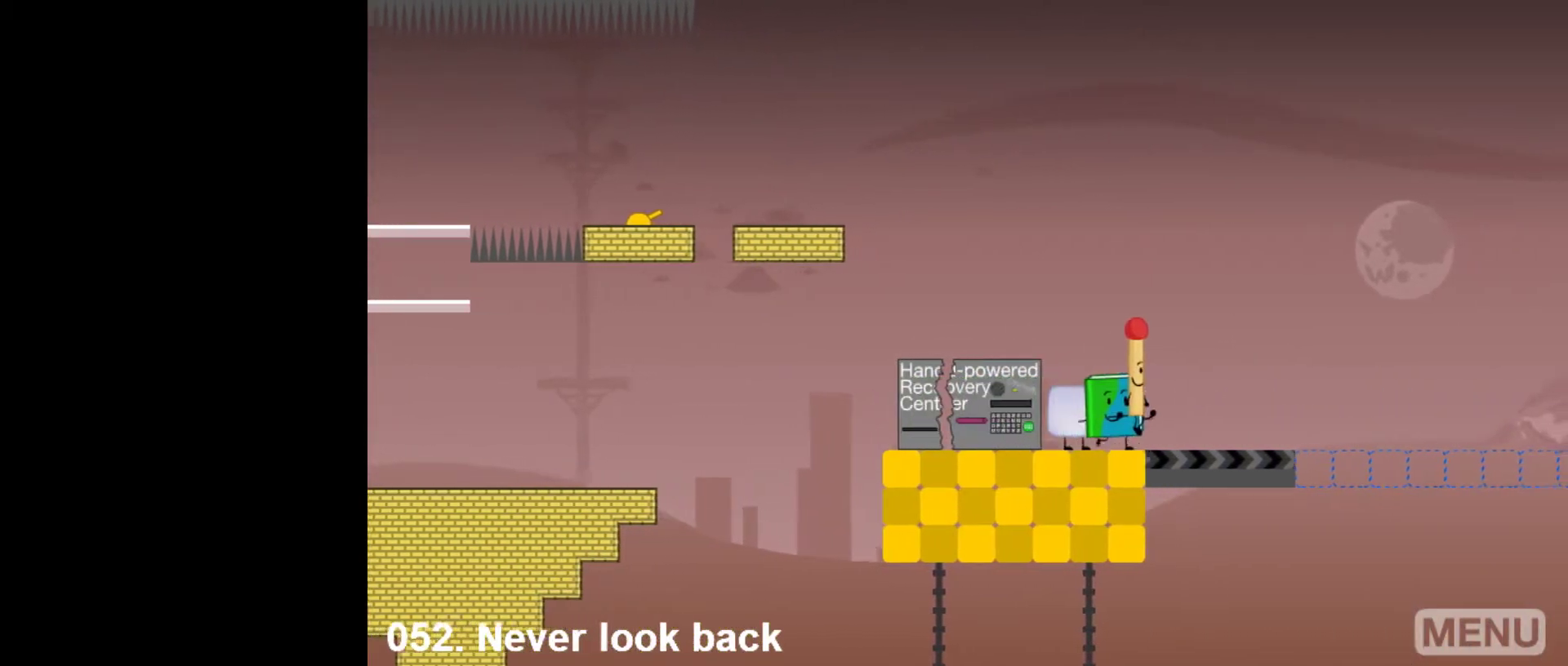
{"keys": ["right", "space"], "mouse": [], "events": [[467, "space", "down"]]}
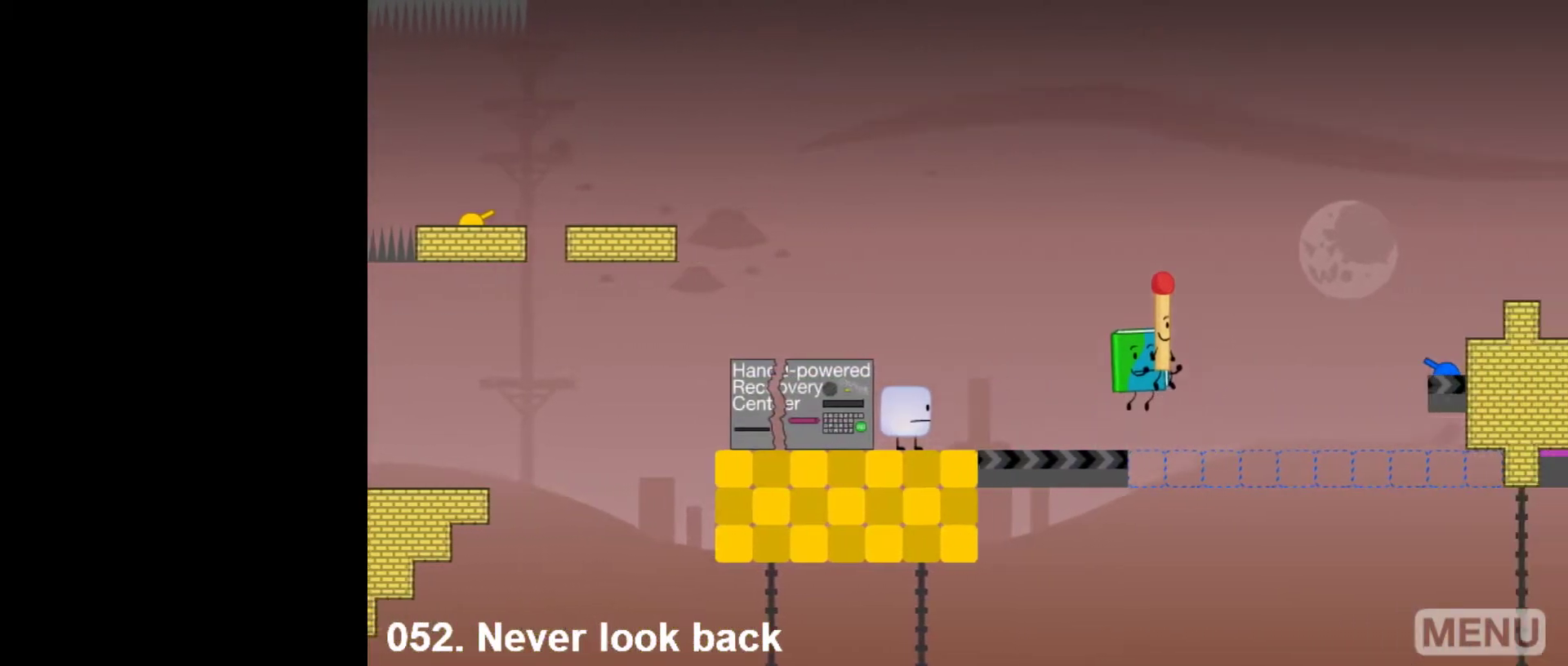
{"keys": ["right"], "mouse": [], "events": [[100, "space", "up"], [233, "up", "down"], [483, "up", "up"]]}
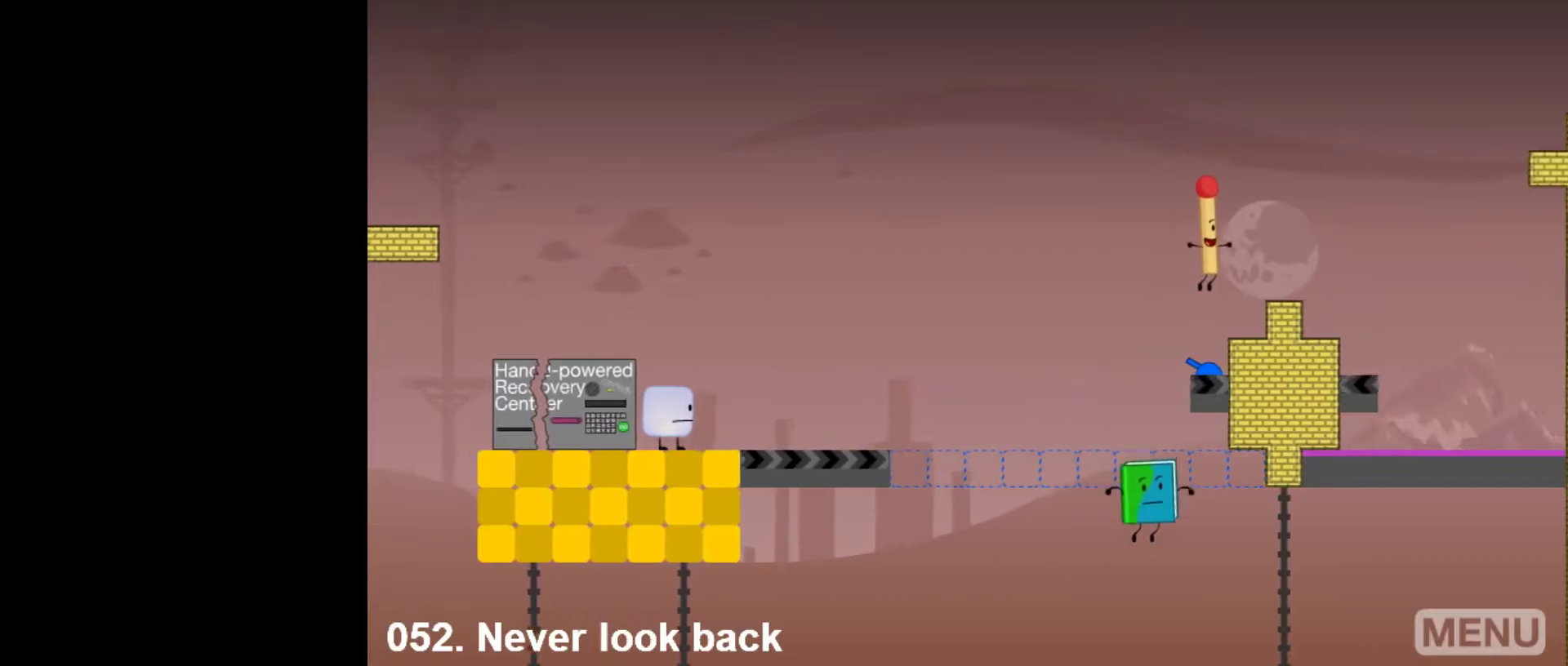
{"keys": [], "mouse": [], "events": [[17, "right", "up"]]}
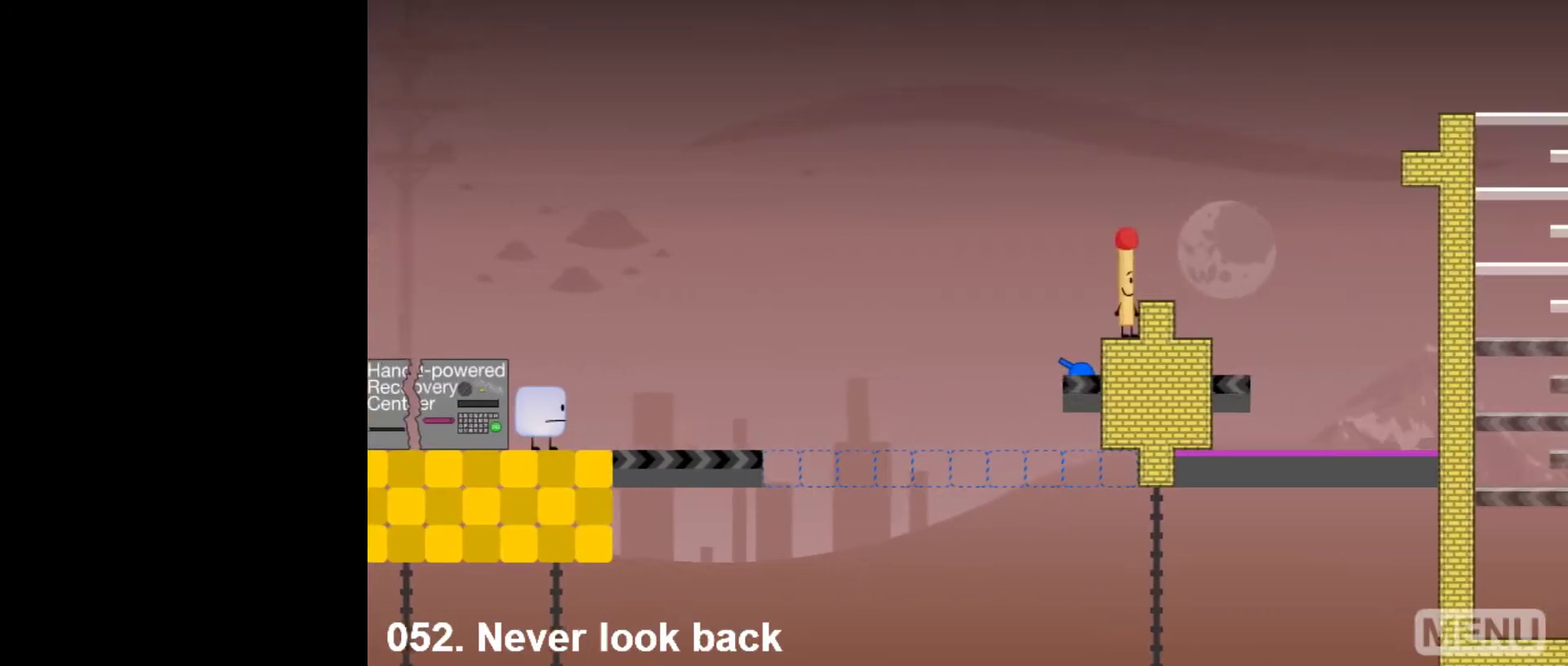
{"keys": [], "mouse": [], "events": [[233, "r", "down"], [367, "r", "up"]]}
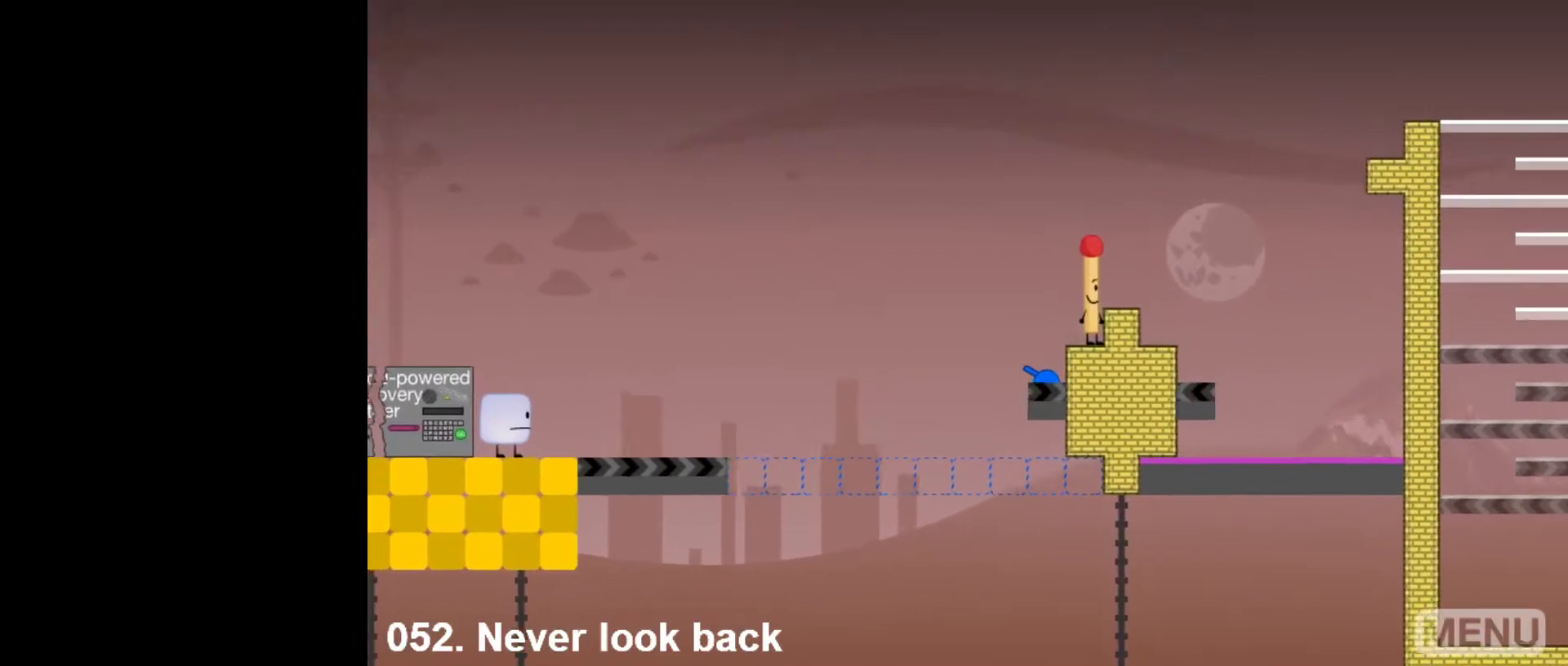
{"keys": ["left"], "mouse": [], "events": [[50, "left", "down"]]}
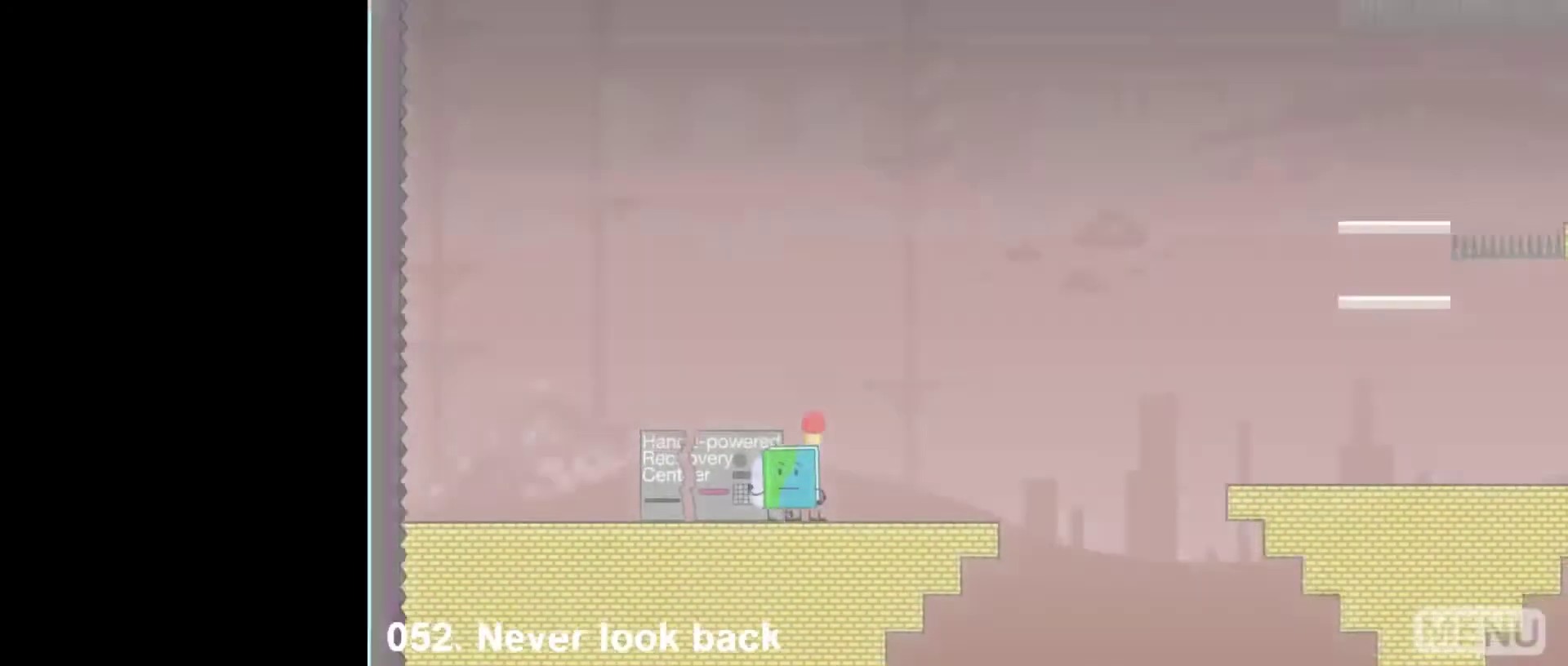
{"keys": ["right"], "mouse": [], "events": [[400, "up", "down"], [450, "left", "up"], [450, "right", "down"], [500, "up", "up"]]}
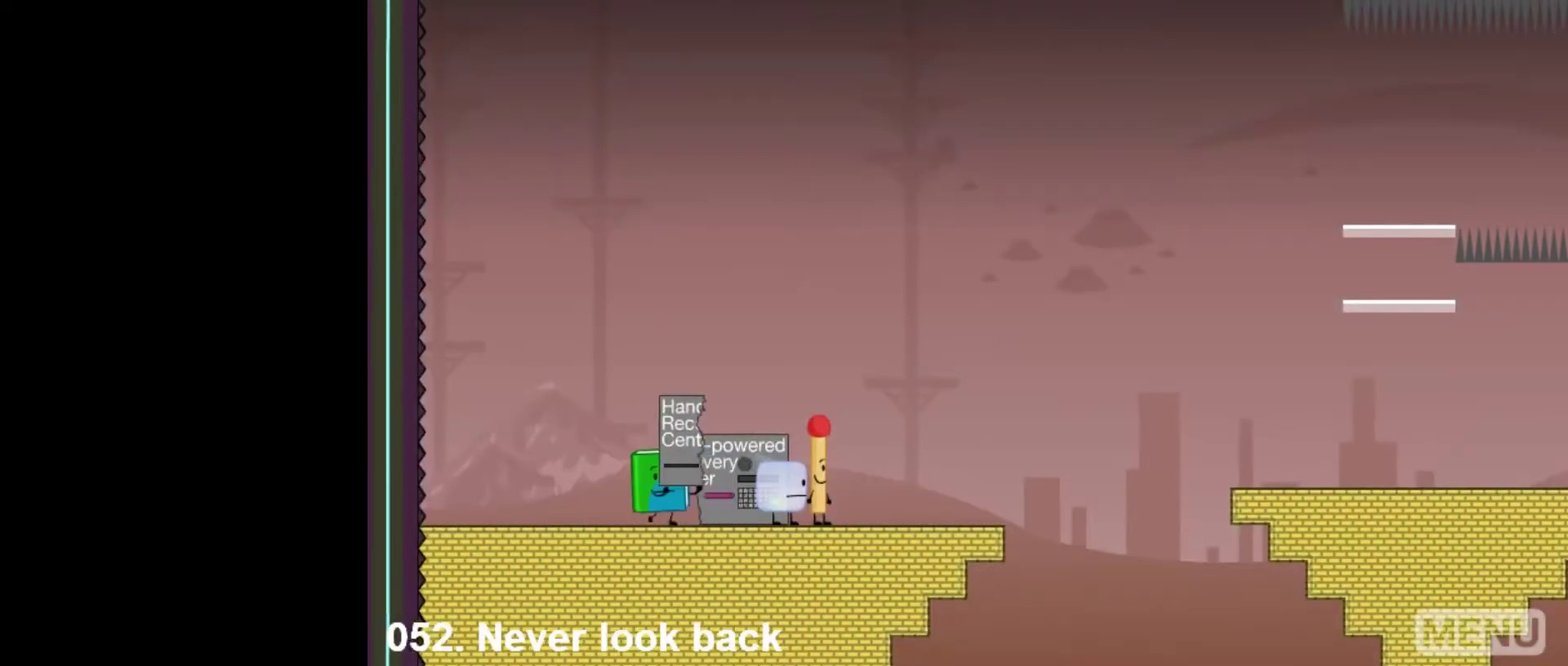
{"keys": ["right"], "mouse": [], "events": []}
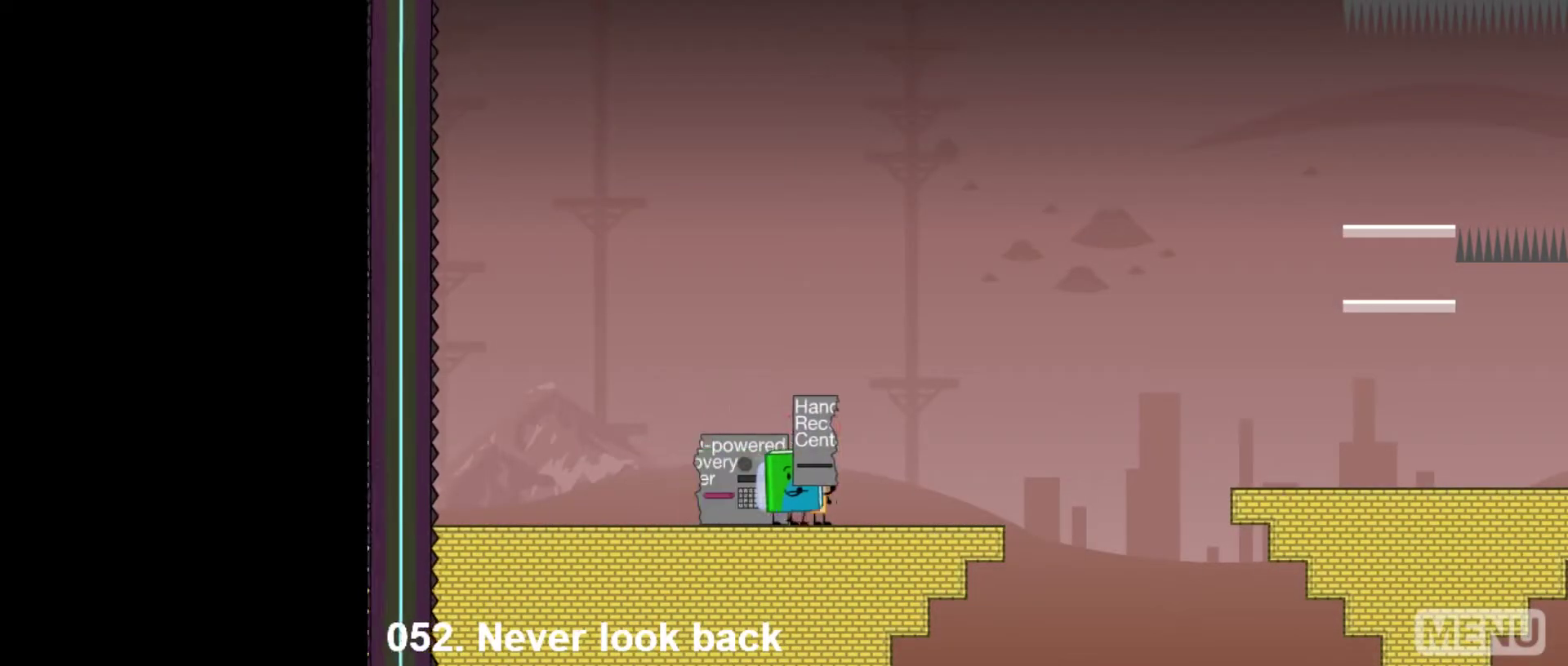
{"keys": ["right"], "mouse": [], "events": []}
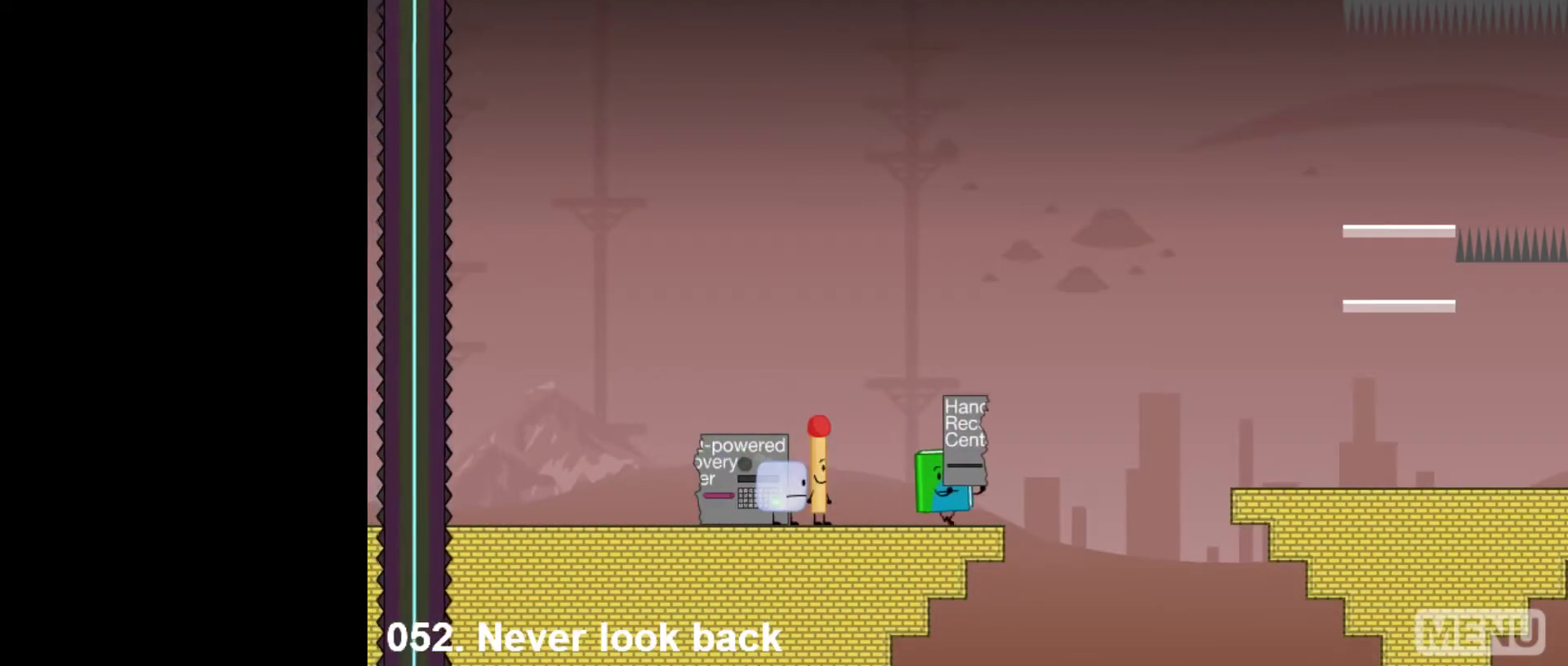
{"keys": ["right"], "mouse": [], "events": [[167, "space", "down"], [300, "space", "up"]]}
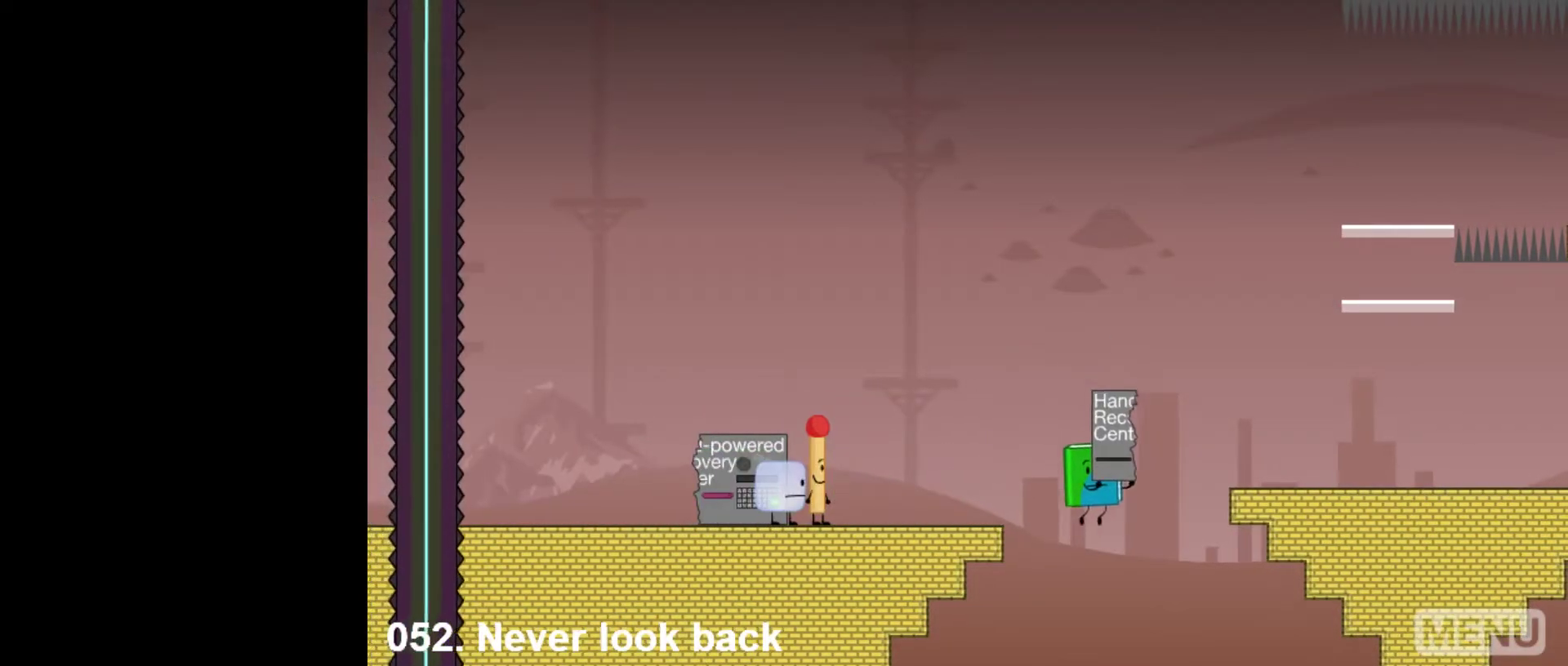
{"keys": ["left"], "mouse": [], "events": [[33, "up", "down"], [233, "up", "up"], [367, "z", "down"], [417, "left", "down"], [417, "right", "up"], [467, "z", "up"]]}
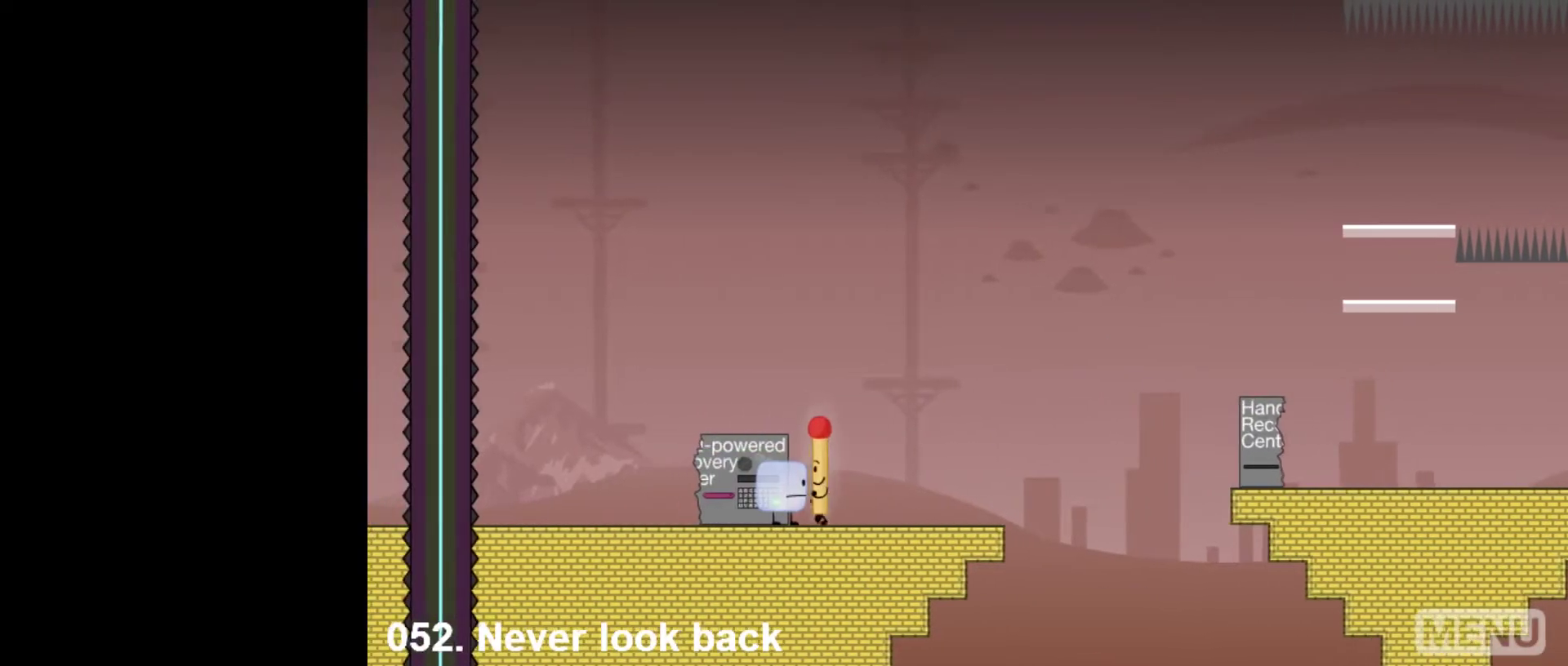
{"keys": [], "mouse": [], "events": [[283, "left", "up"]]}
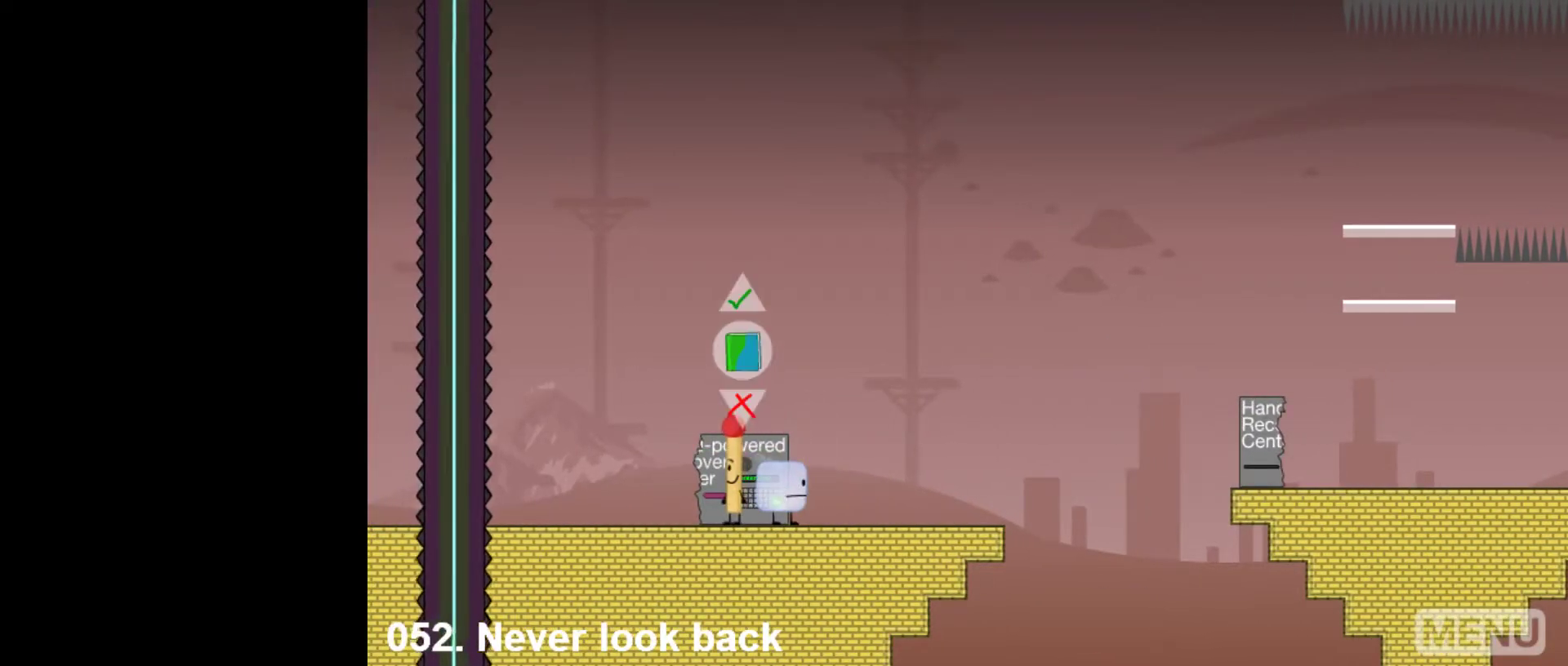
{"keys": [], "mouse": [], "events": [[117, "up", "down"], [217, "up", "up"]]}
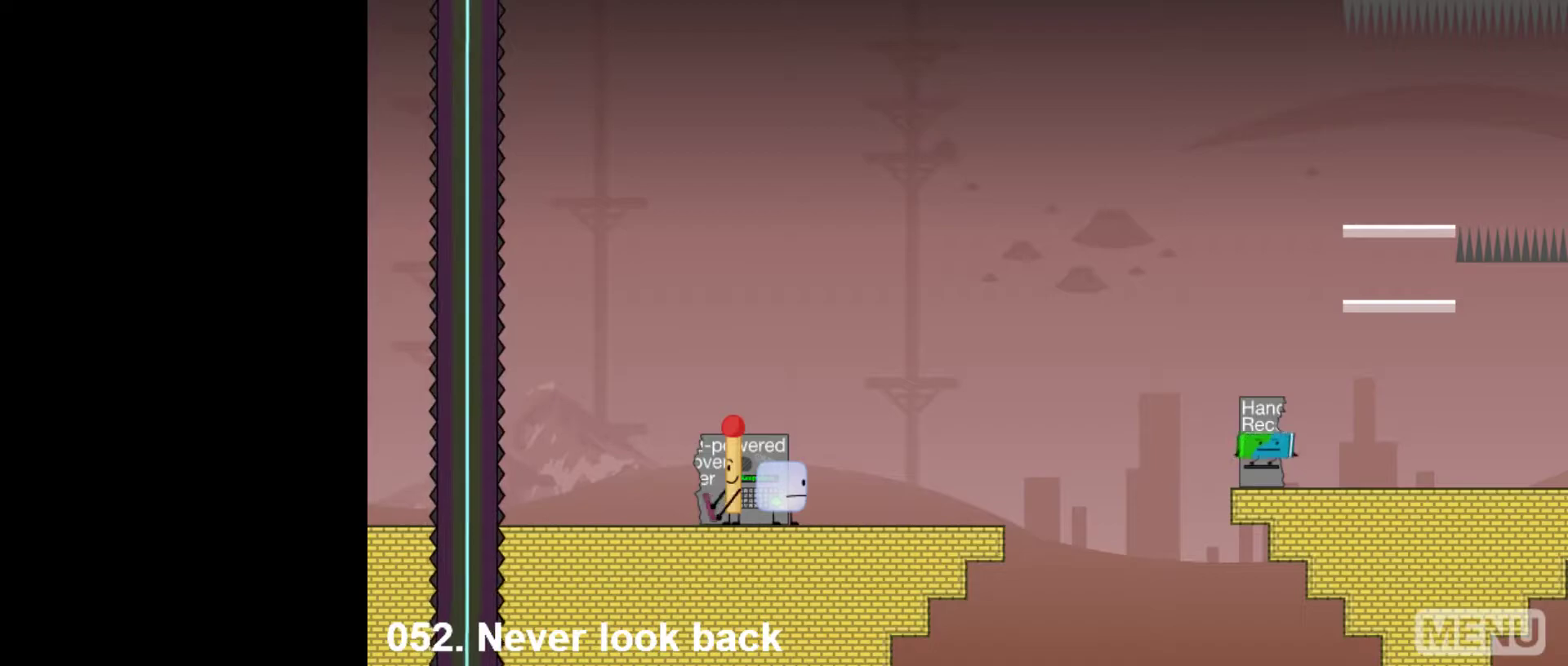
{"keys": [], "mouse": [], "events": []}
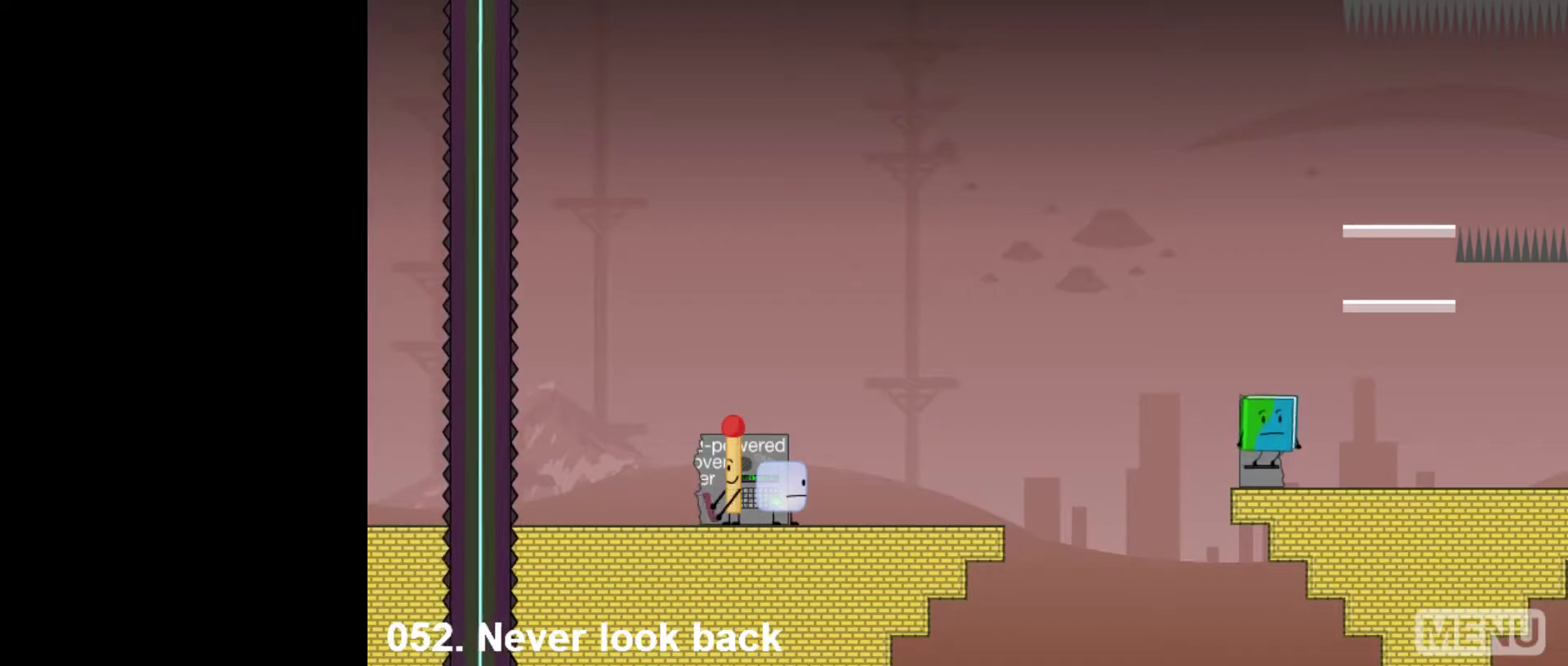
{"keys": ["right"], "mouse": [], "events": [[250, "up", "down"], [283, "right", "down"], [283, "up", "up"]]}
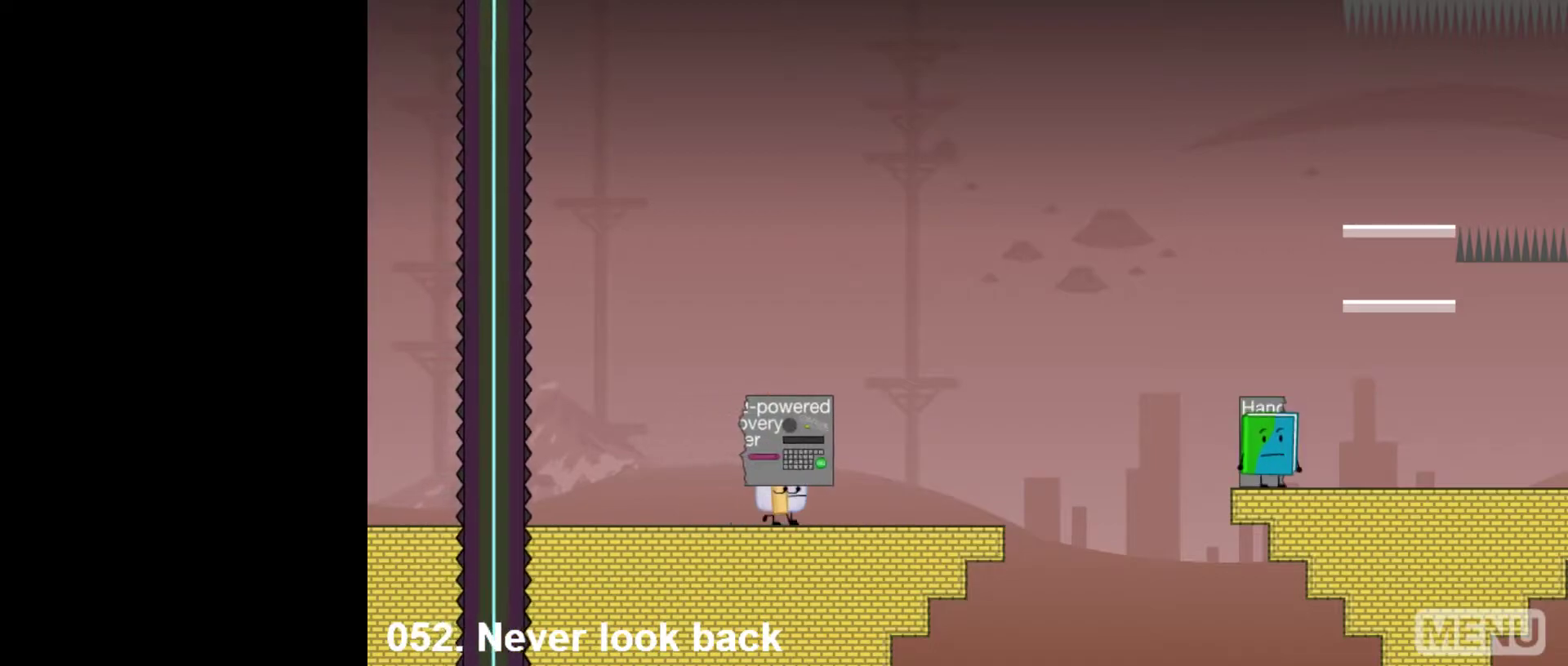
{"keys": ["right"], "mouse": [], "events": []}
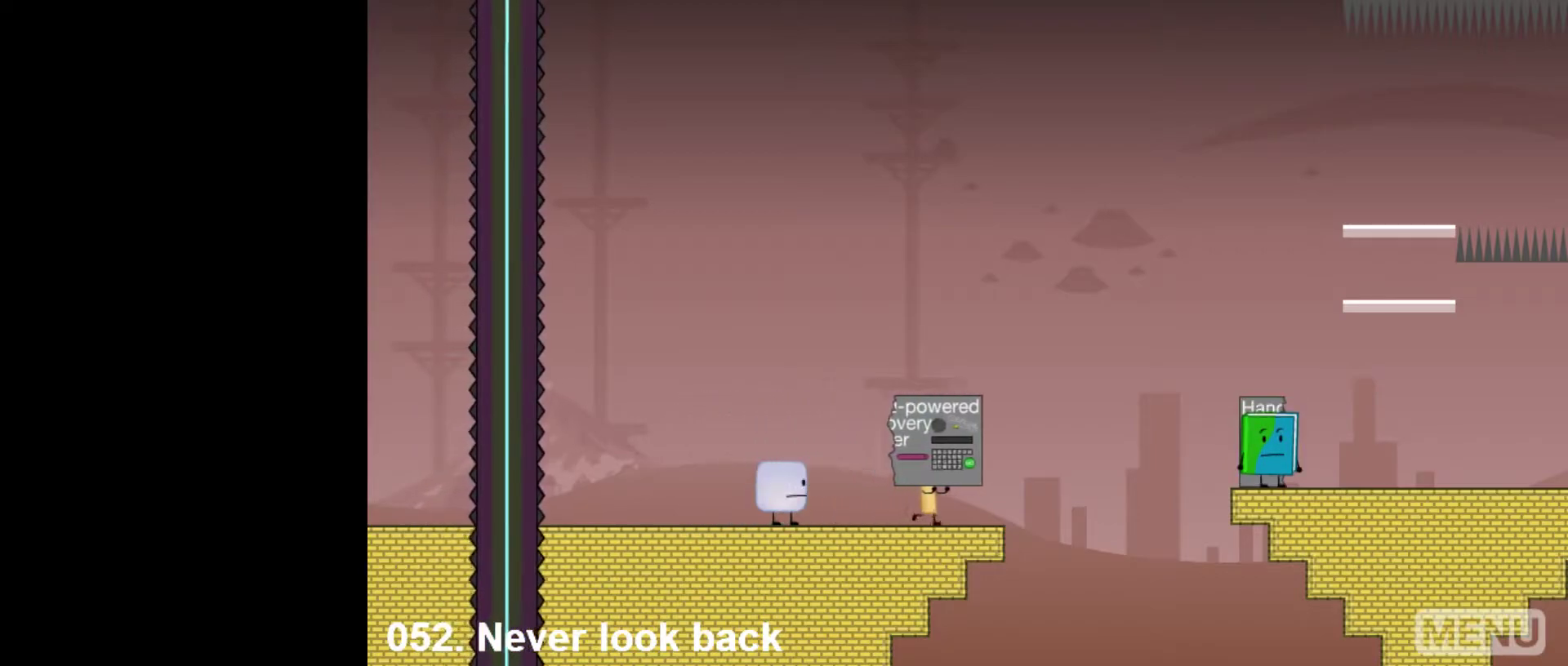
{"keys": ["right"], "mouse": [], "events": [[267, "space", "down"], [467, "space", "up"]]}